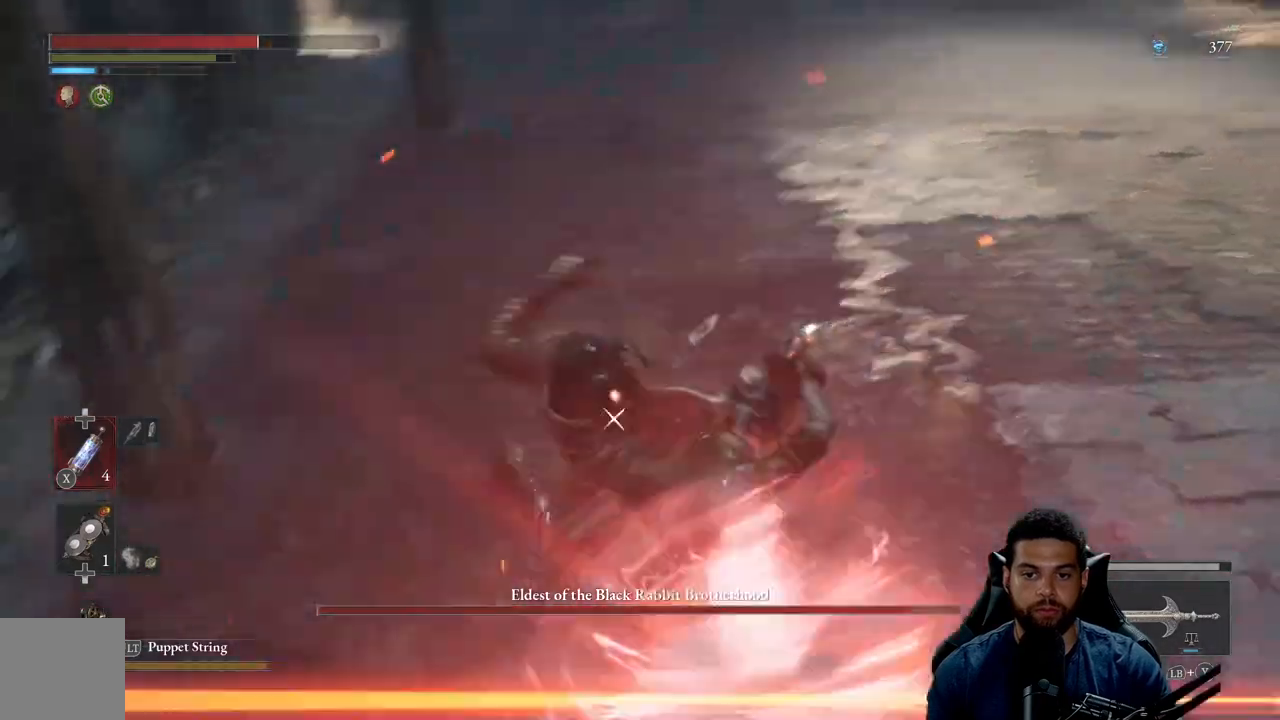
Gameplay with a controller (Xbox layout); each line is a JSON object with the inputs held at the frame after it. "events" lists button and stick changes between this image and that frame as [ms after this image, input, new state], when the widget could be followed in between.
{"buttons": [], "left_stick": "down-right", "right_stick": "center", "events": [[67, "L1", "up"]]}
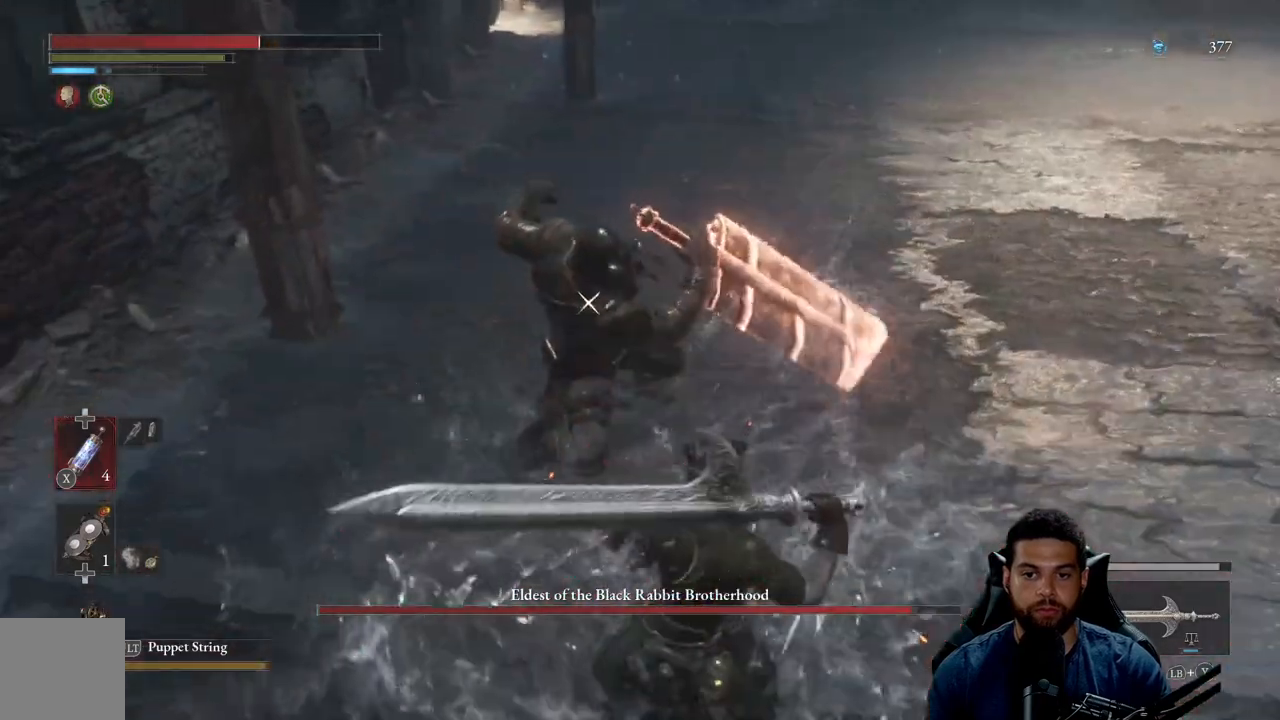
{"buttons": [], "left_stick": "center", "right_stick": "center", "events": [[133, "left_stick", "right"], [267, "left_stick", "center"]]}
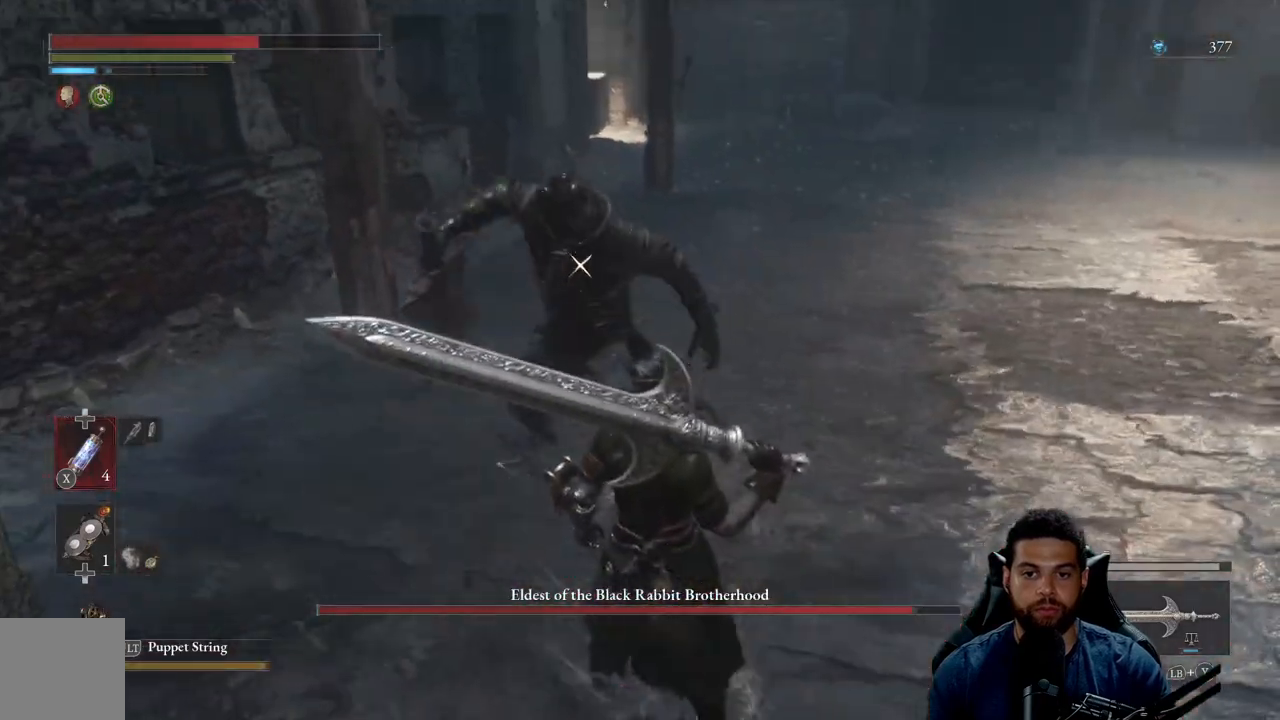
{"buttons": [], "left_stick": "center", "right_stick": "center", "events": []}
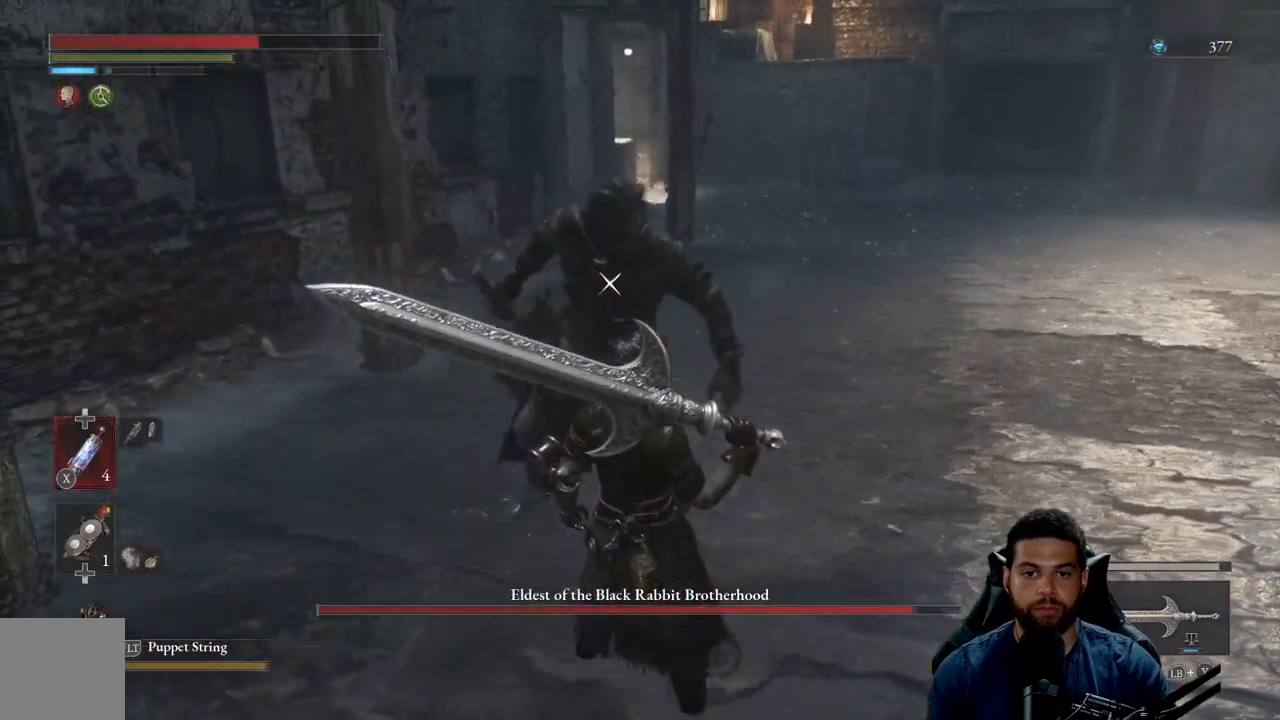
{"buttons": [], "left_stick": "down", "right_stick": "center", "events": [[200, "left_stick", "down"]]}
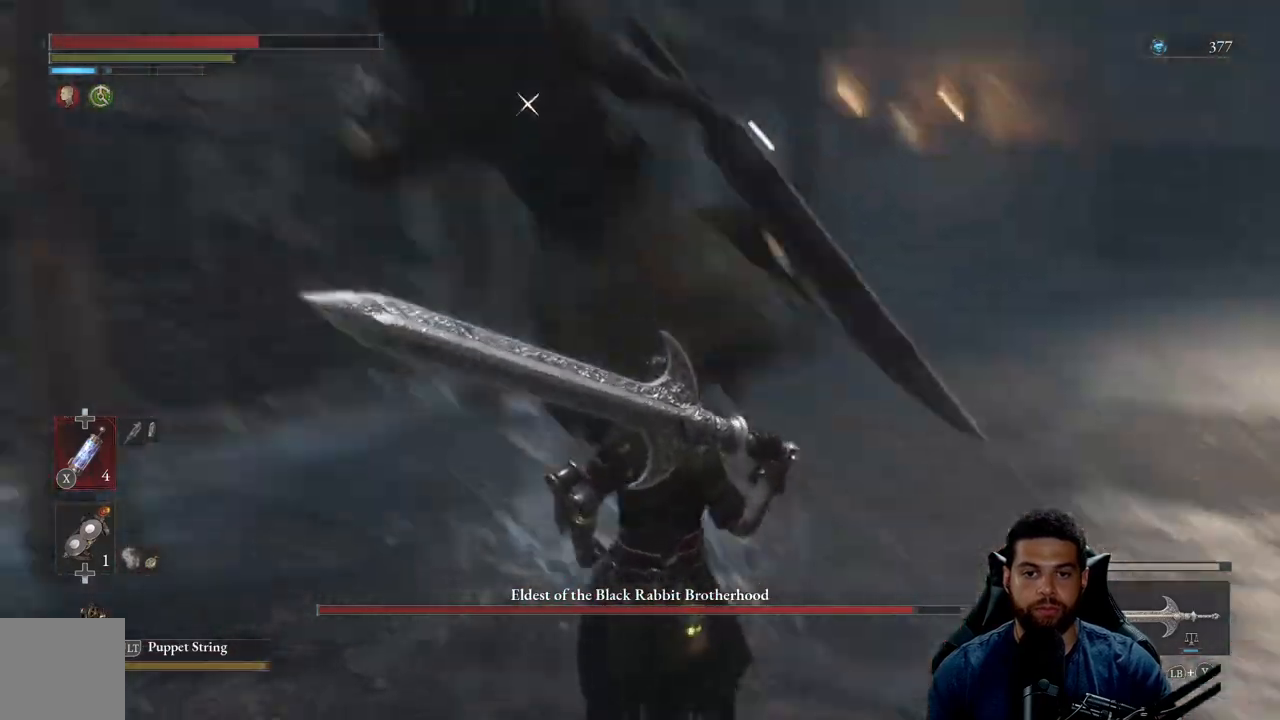
{"buttons": [], "left_stick": "down", "right_stick": "center", "events": []}
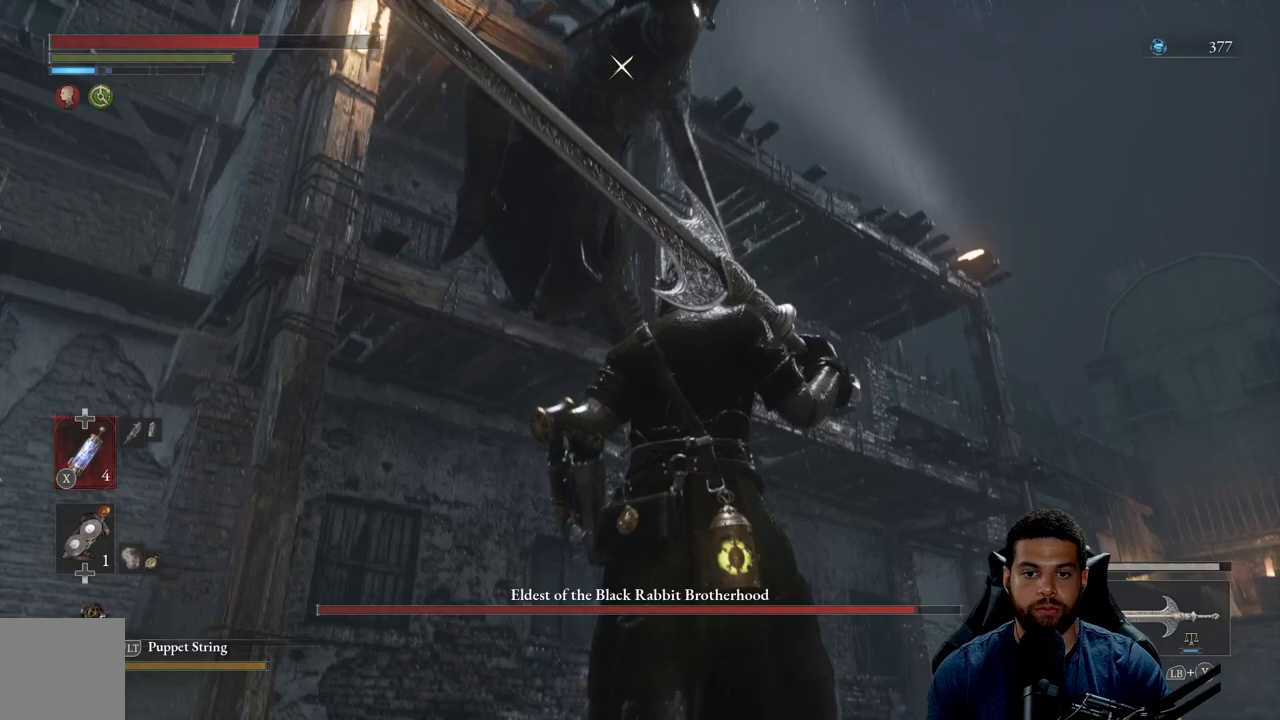
{"buttons": [], "left_stick": "center", "right_stick": "center", "events": [[83, "left_stick", "center"], [267, "L1", "down"], [467, "L1", "up"]]}
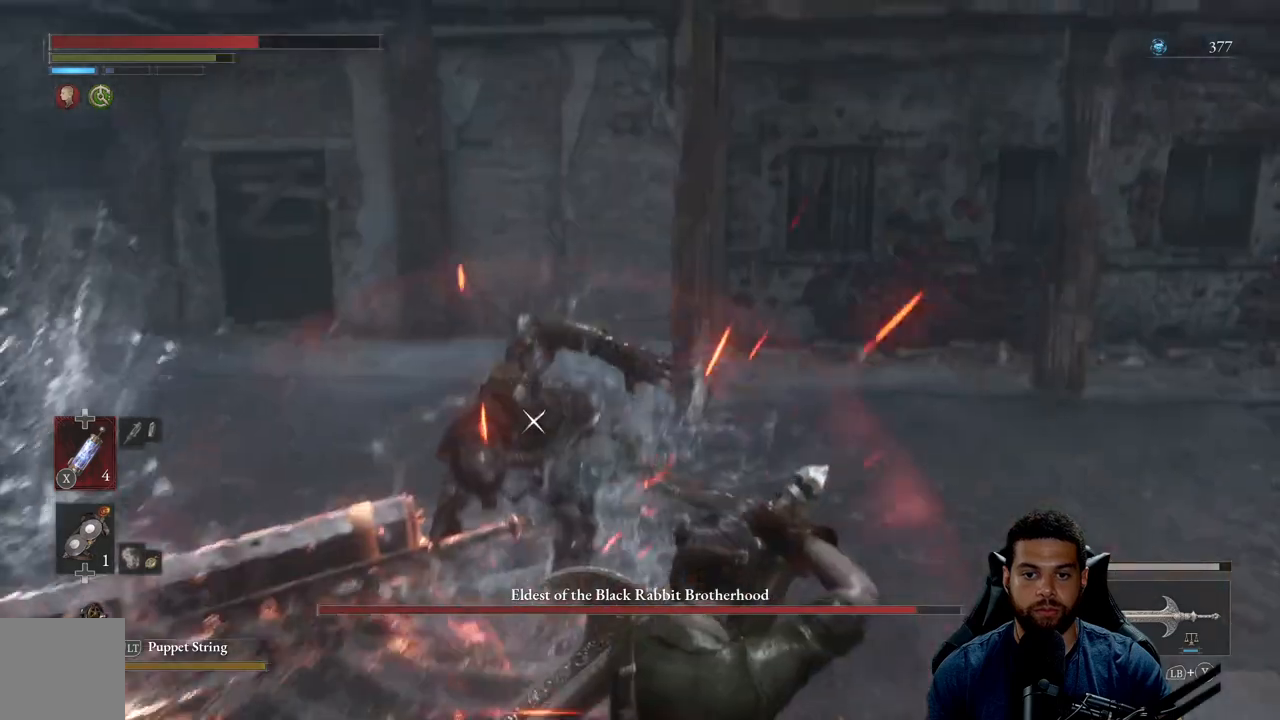
{"buttons": [], "left_stick": "up", "right_stick": "center", "events": [[200, "left_stick", "up"]]}
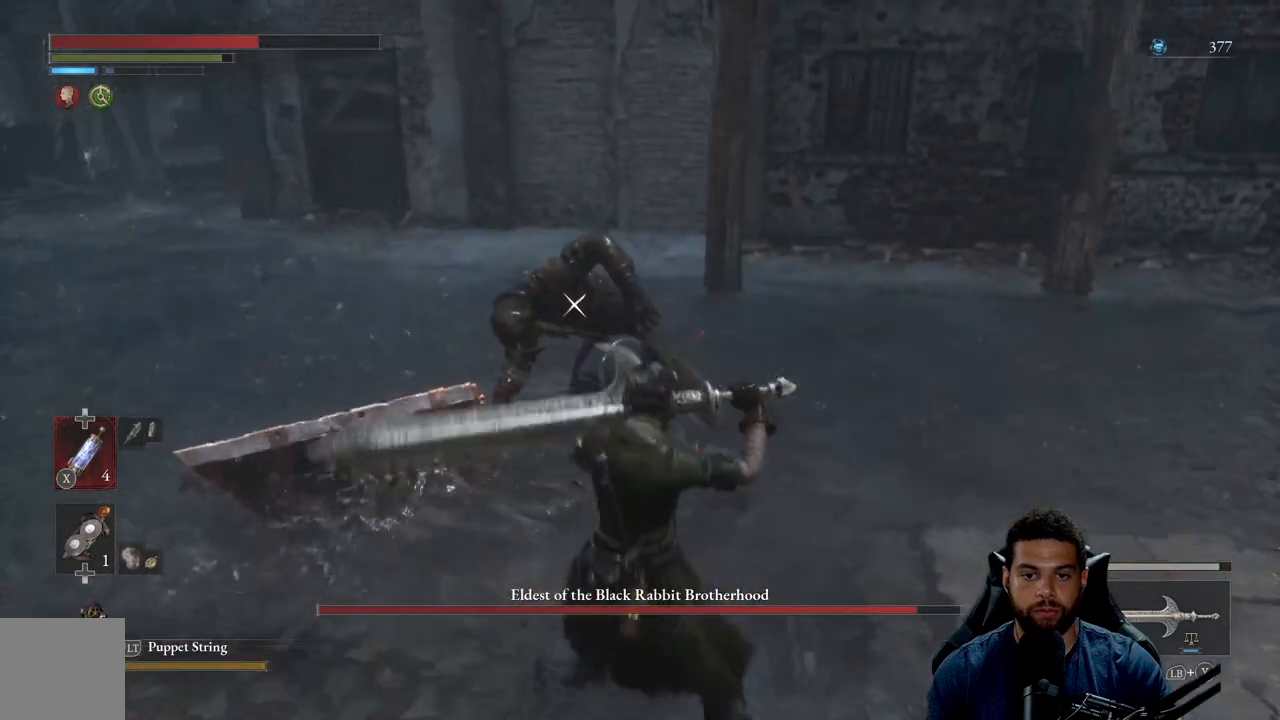
{"buttons": ["R2"], "left_stick": "up", "right_stick": "center", "events": [[100, "R2", "down"]]}
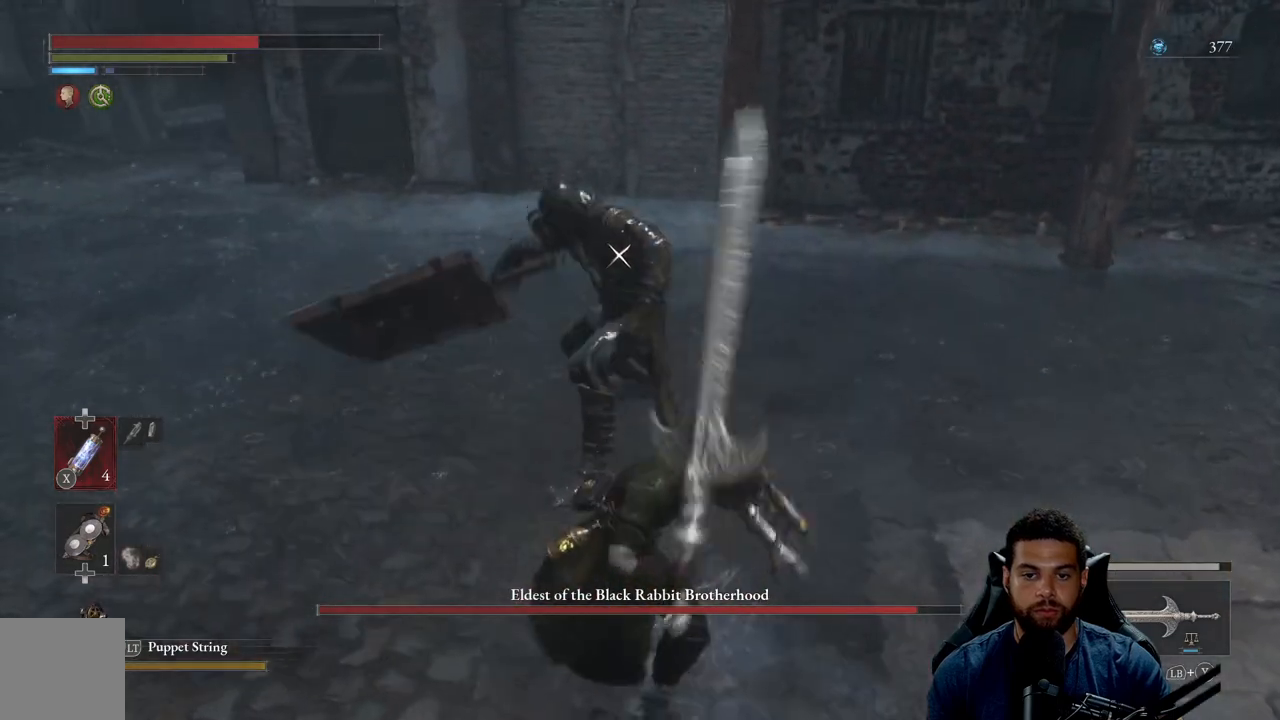
{"buttons": ["R2"], "left_stick": "up", "right_stick": "center", "events": []}
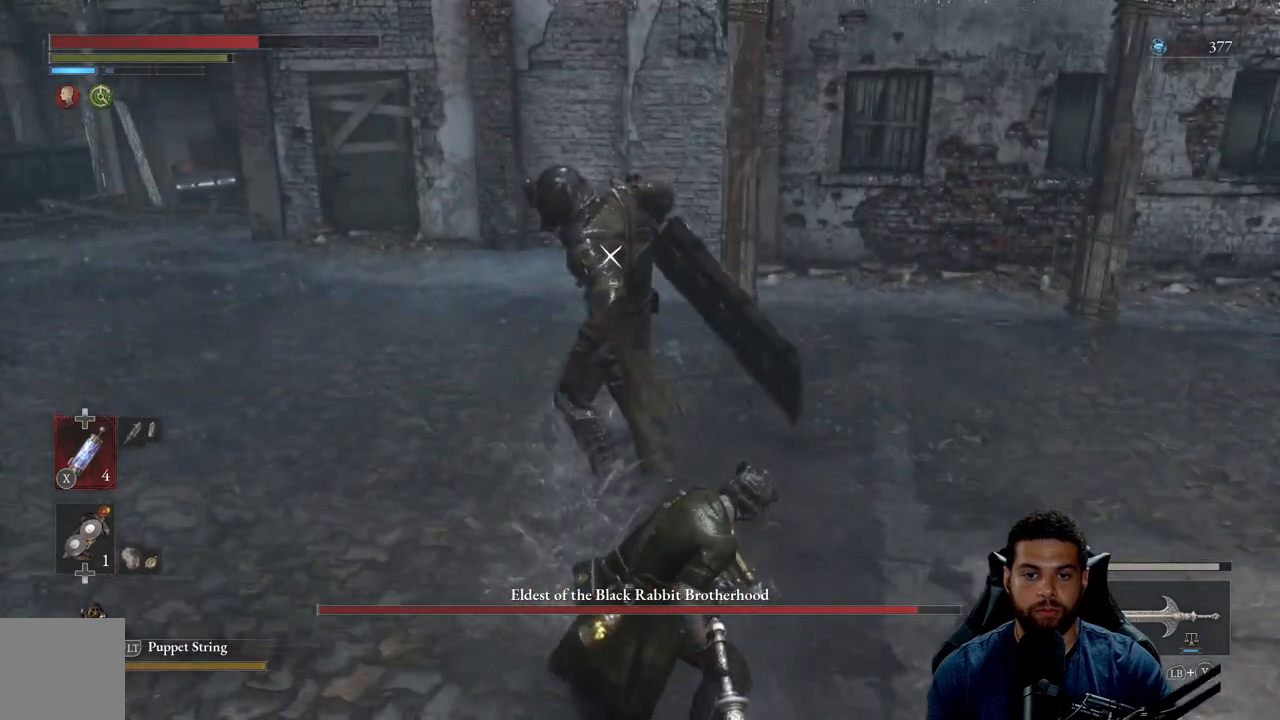
{"buttons": ["R2"], "left_stick": "up-left", "right_stick": "center", "events": [[500, "left_stick", "up-left"]]}
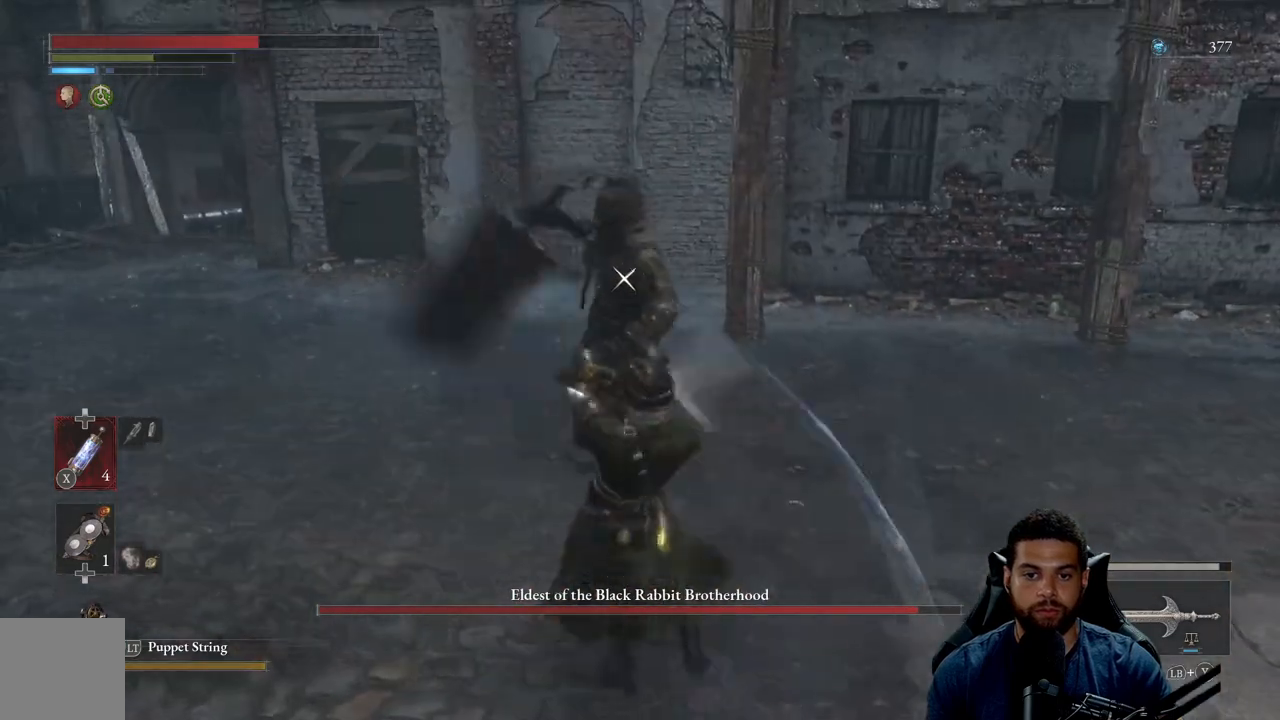
{"buttons": [], "left_stick": "down", "right_stick": "center", "events": [[250, "left_stick", "down-left"], [300, "left_stick", "down"], [400, "R2", "up"]]}
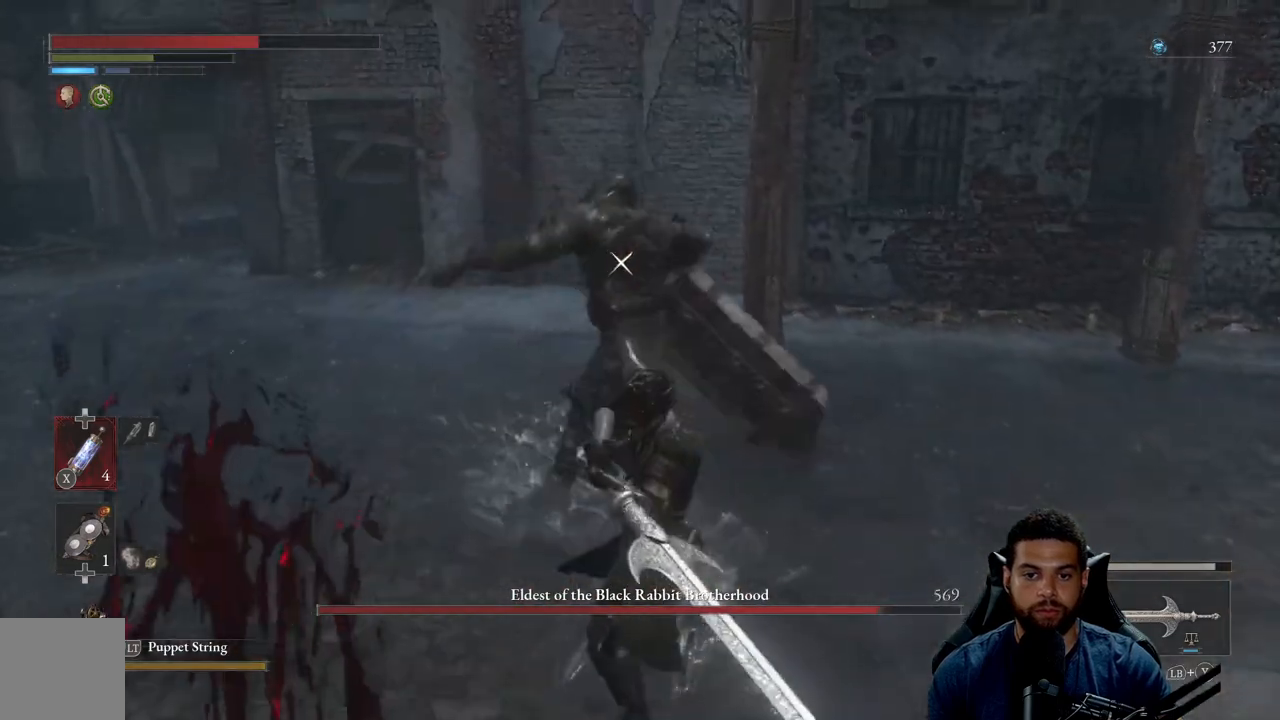
{"buttons": [], "left_stick": "down-left", "right_stick": "center", "events": [[450, "left_stick", "down-left"]]}
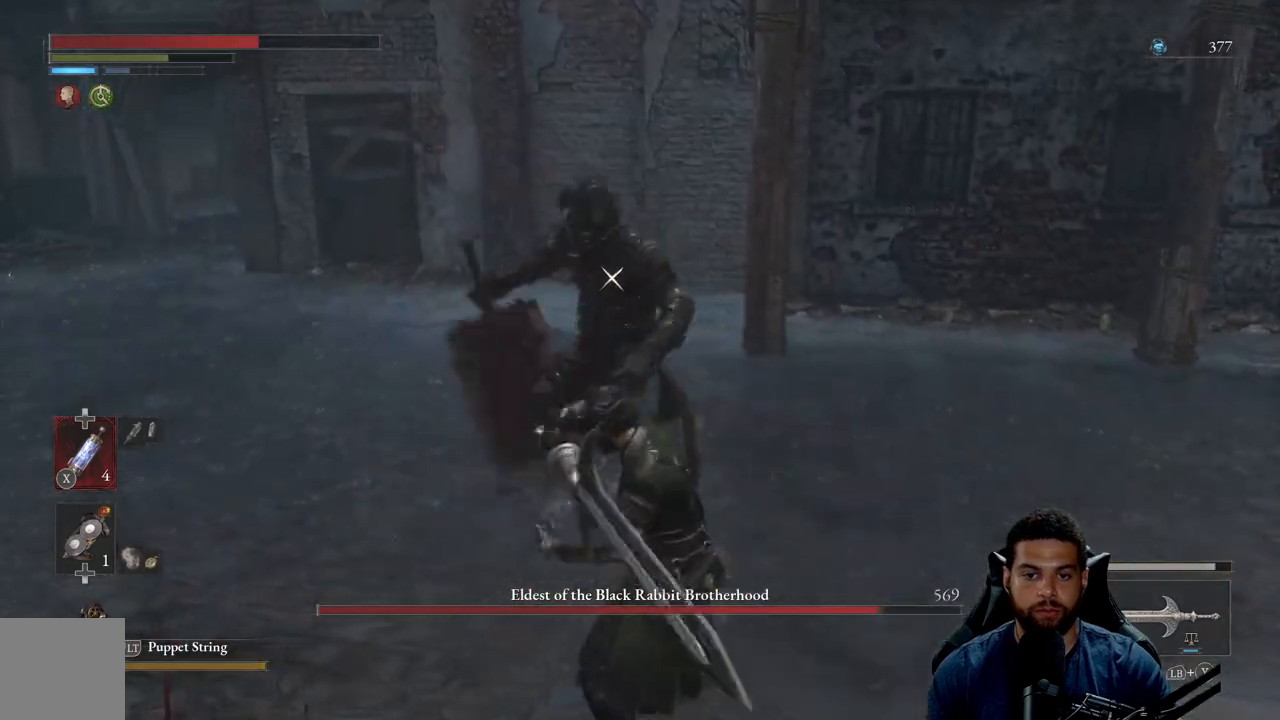
{"buttons": [], "left_stick": "up", "right_stick": "center", "events": [[83, "R2", "down"], [167, "left_stick", "up"], [483, "R2", "up"]]}
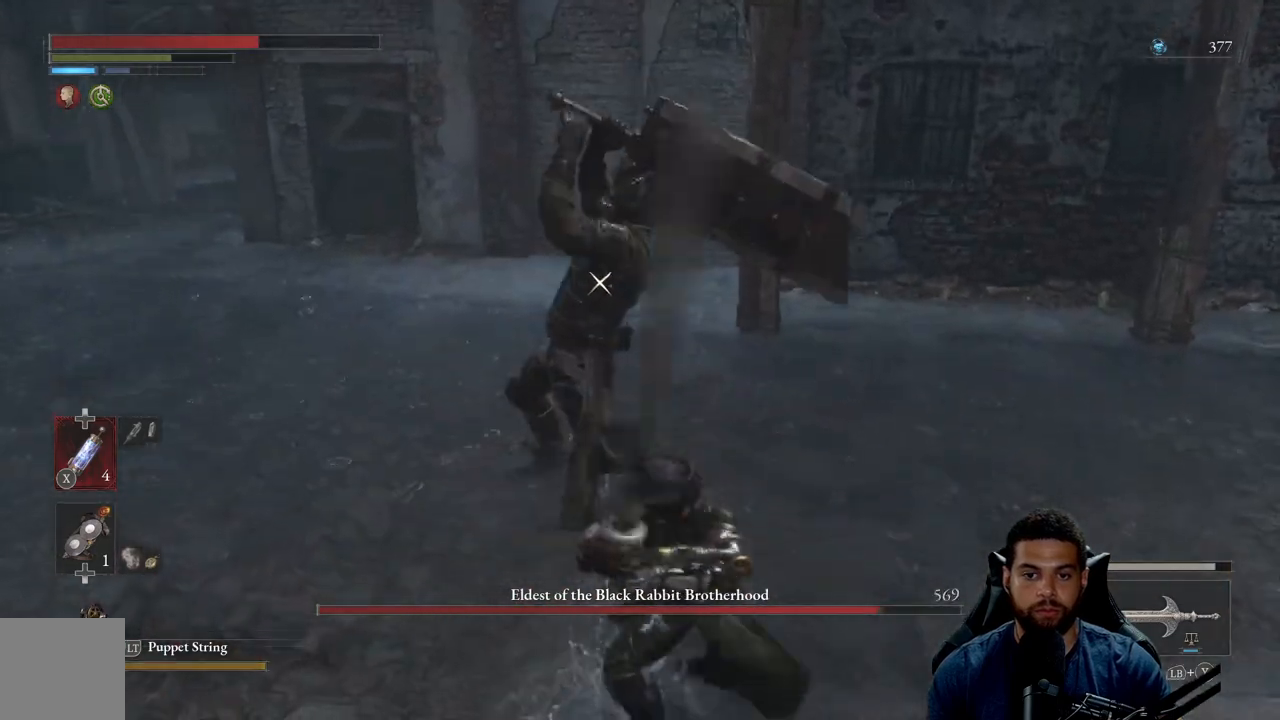
{"buttons": [], "left_stick": "up", "right_stick": "center", "events": [[200, "L1", "down"], [333, "L1", "up"]]}
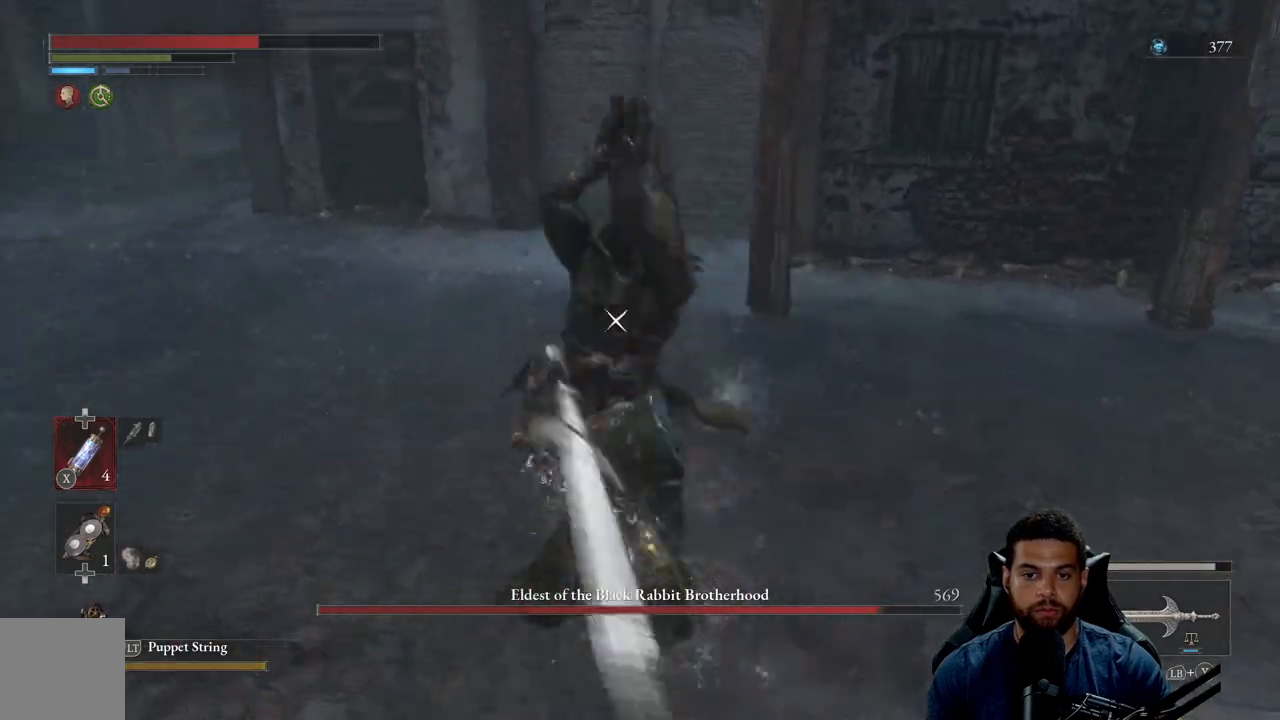
{"buttons": [], "left_stick": "down-right", "right_stick": "center", "events": [[250, "left_stick", "center"], [417, "left_stick", "down-right"]]}
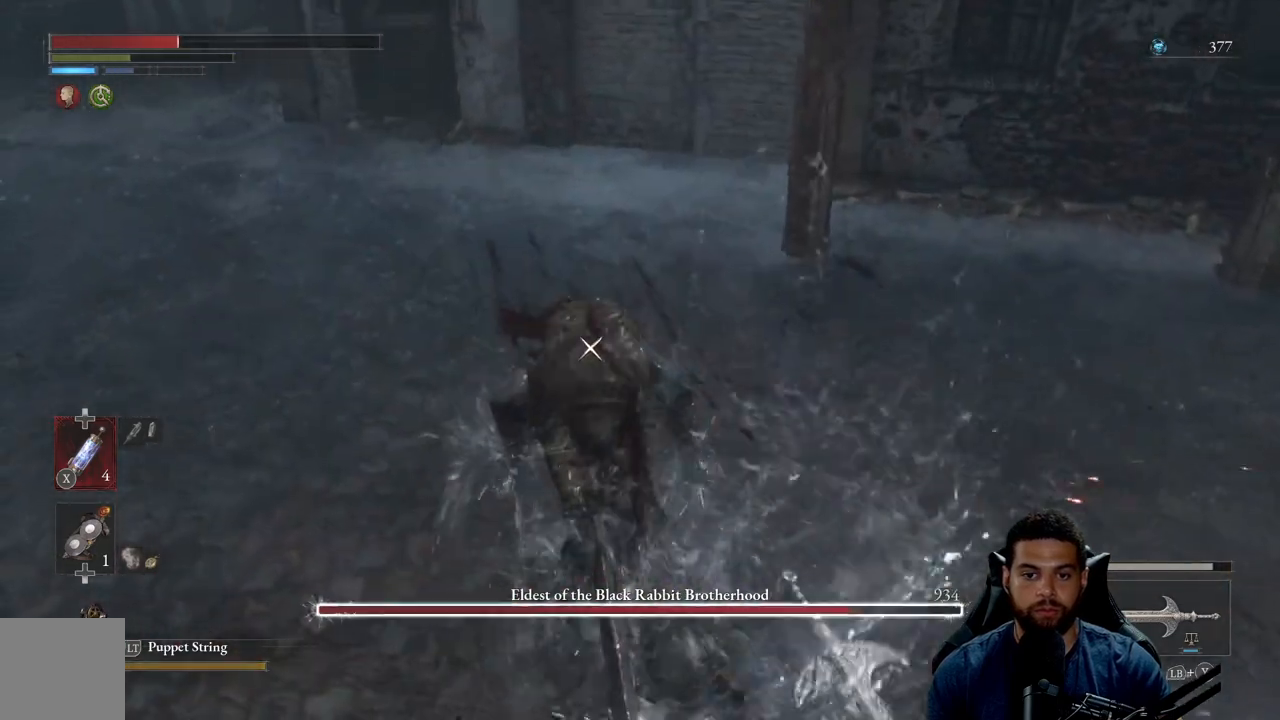
{"buttons": ["B"], "left_stick": "down", "right_stick": "center", "events": [[117, "left_stick", "down"], [467, "B", "down"]]}
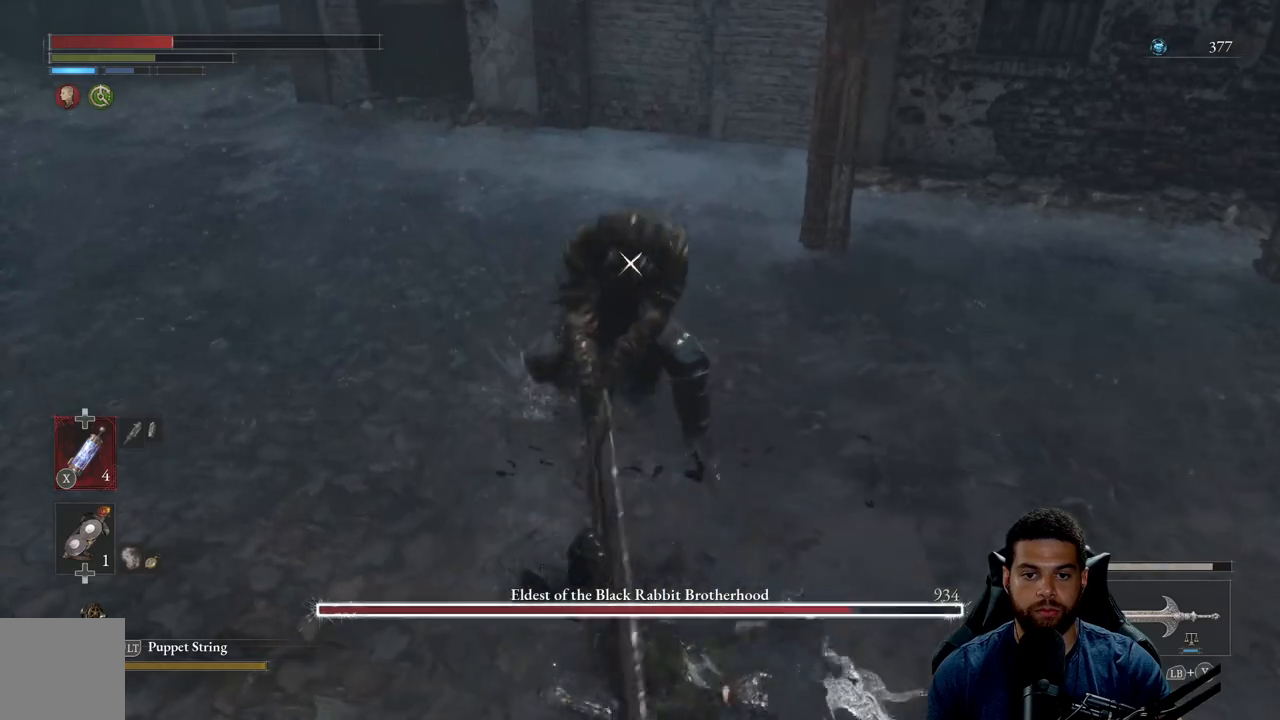
{"buttons": [], "left_stick": "up-right", "right_stick": "center", "events": [[33, "B", "up"], [400, "left_stick", "right"], [483, "left_stick", "up-right"]]}
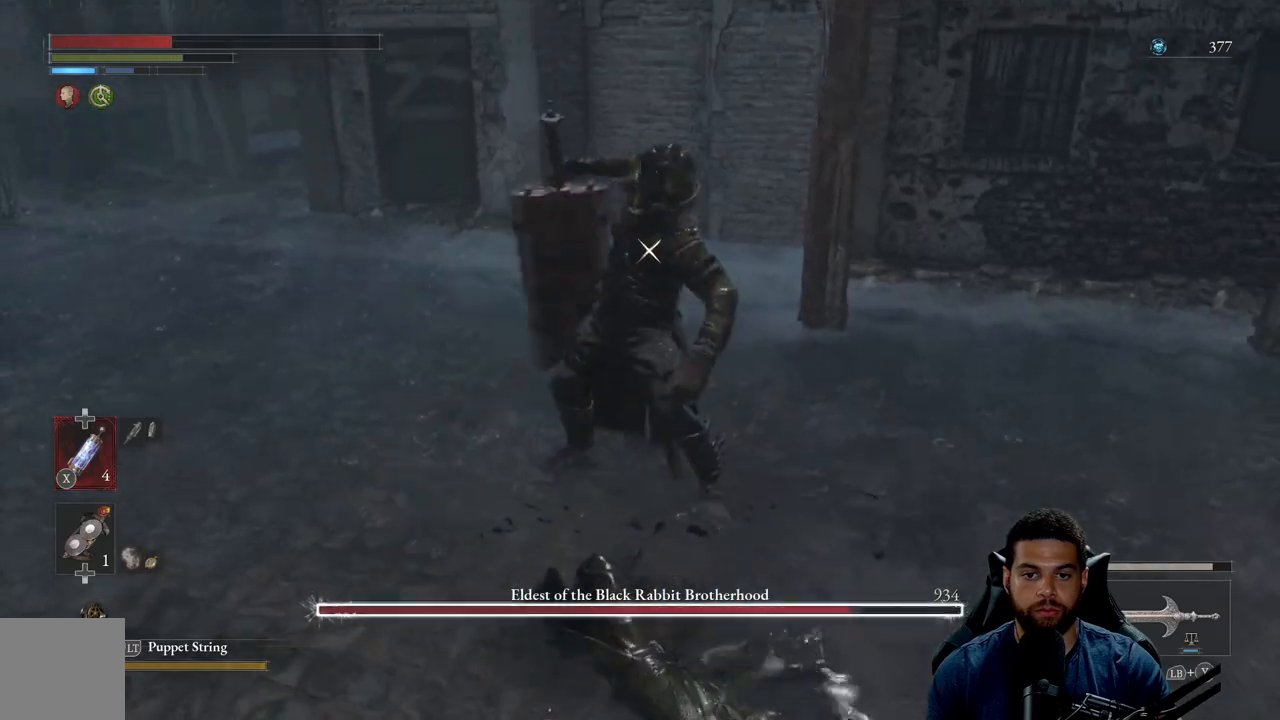
{"buttons": [], "left_stick": "down-right", "right_stick": "center", "events": [[17, "left_stick", "up"], [250, "left_stick", "up-right"], [433, "left_stick", "down-right"]]}
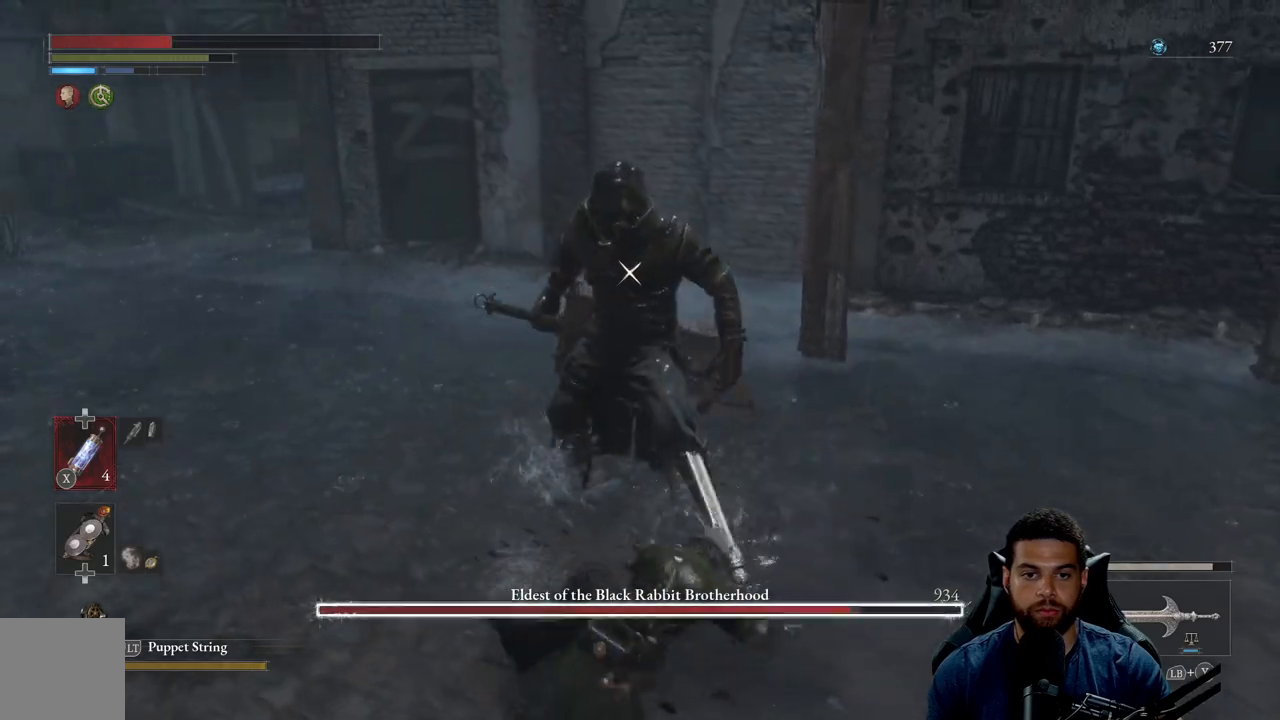
{"buttons": [], "left_stick": "down", "right_stick": "center", "events": [[100, "left_stick", "down"]]}
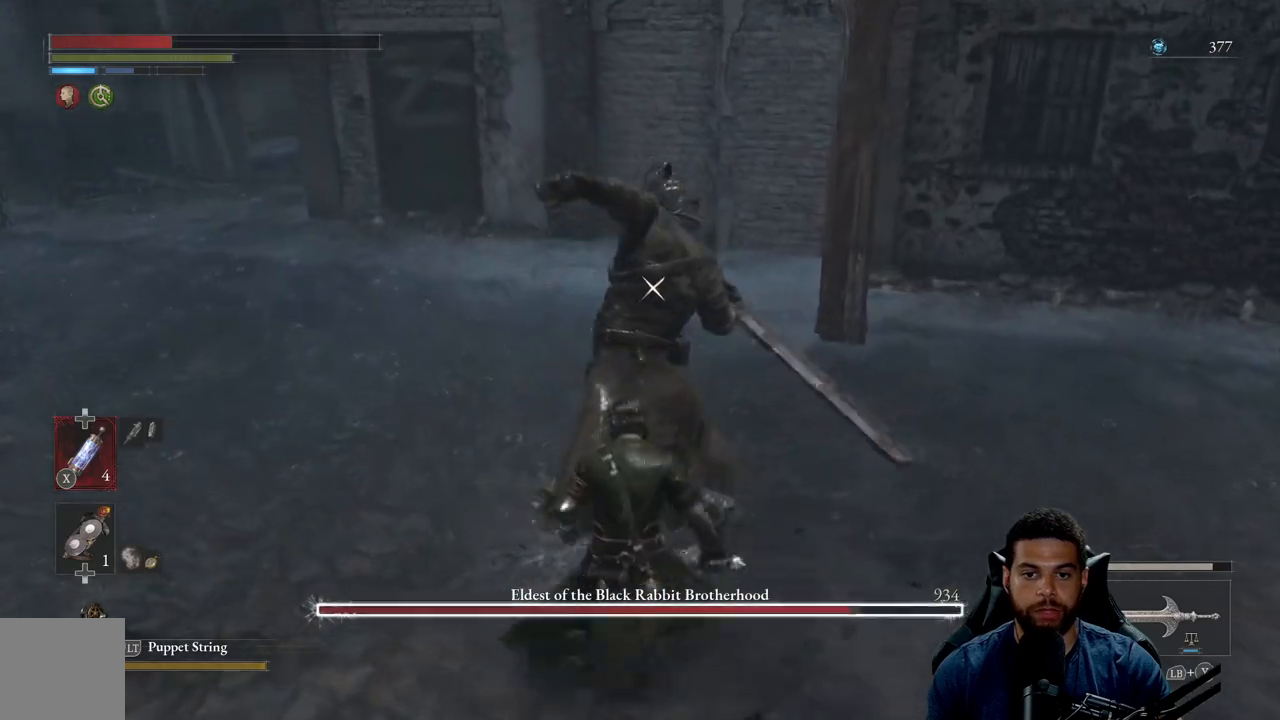
{"buttons": [], "left_stick": "down", "right_stick": "center", "events": [[83, "L1", "down"], [233, "L1", "up"]]}
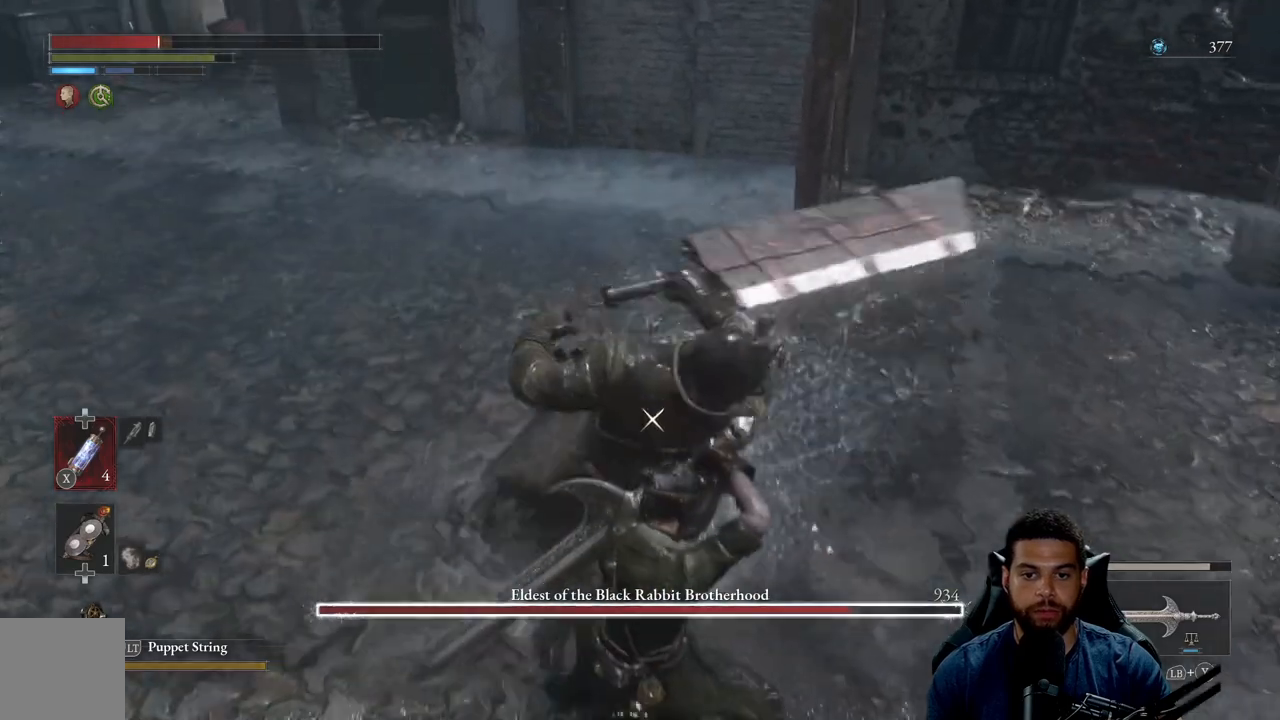
{"buttons": ["L1"], "left_stick": "down", "right_stick": "center", "events": [[333, "L1", "down"]]}
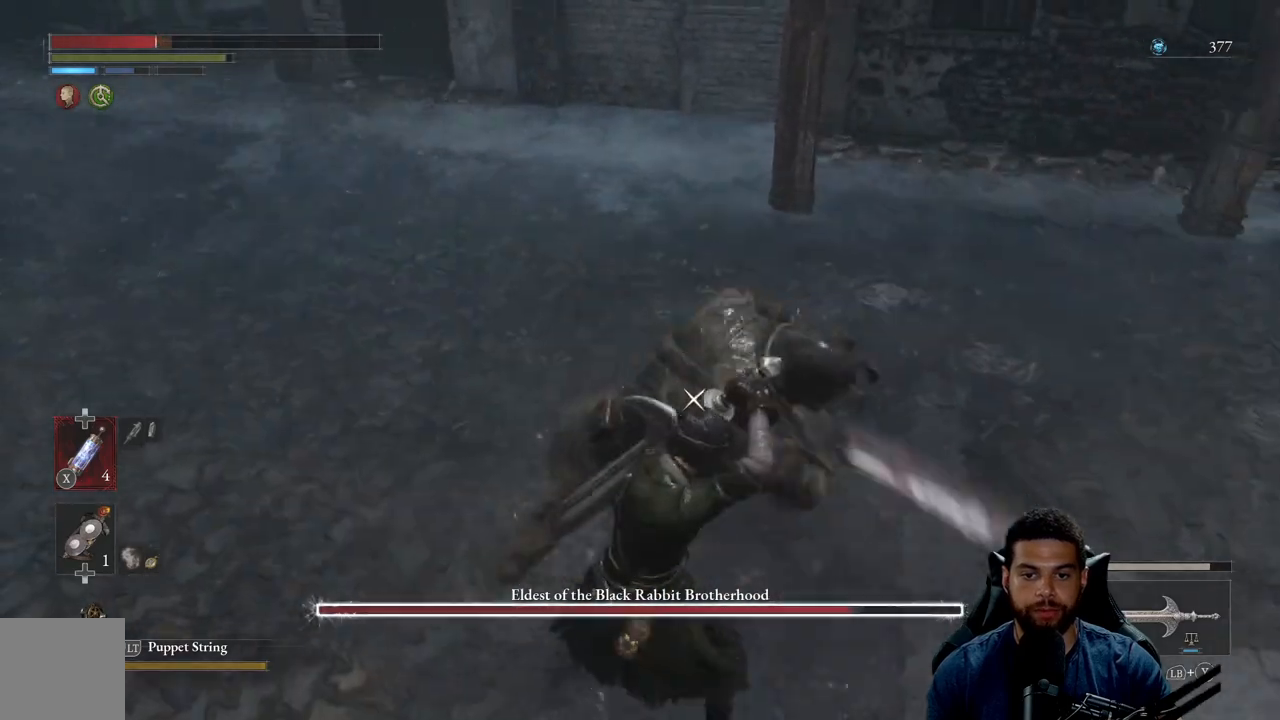
{"buttons": [], "left_stick": "down", "right_stick": "center", "events": [[33, "L1", "up"]]}
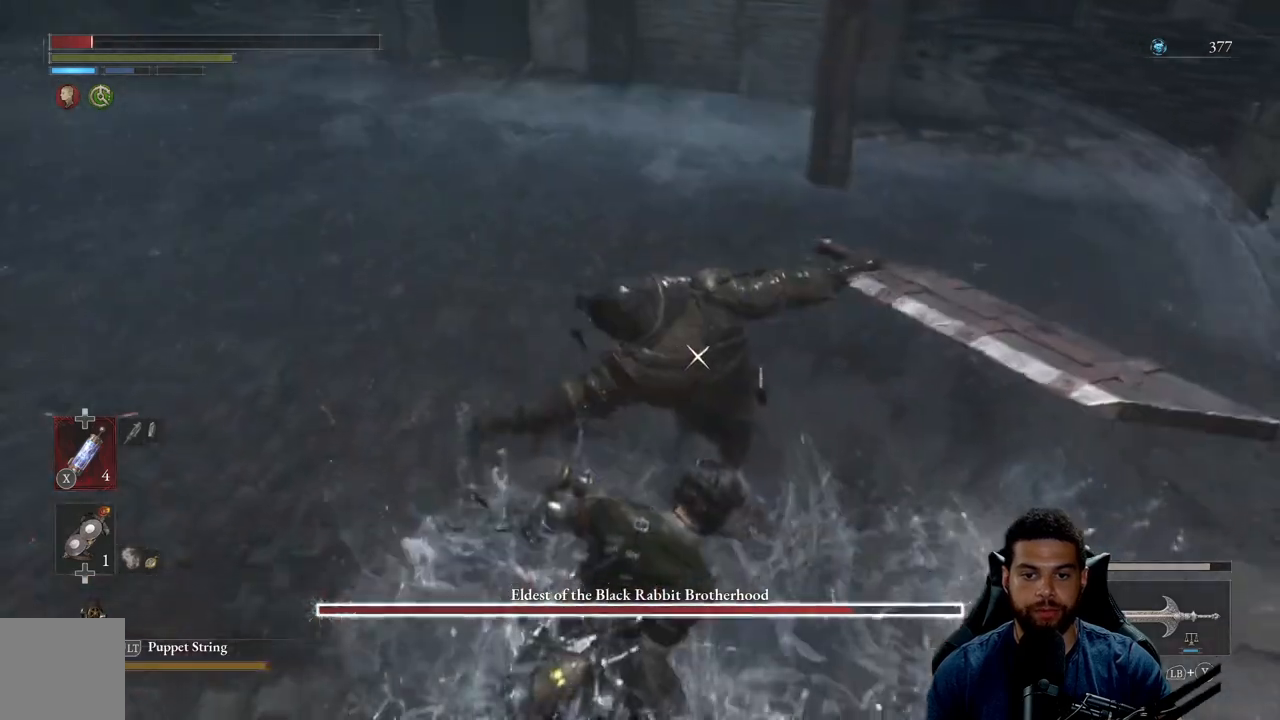
{"buttons": [], "left_stick": "center", "right_stick": "center", "events": [[350, "left_stick", "center"]]}
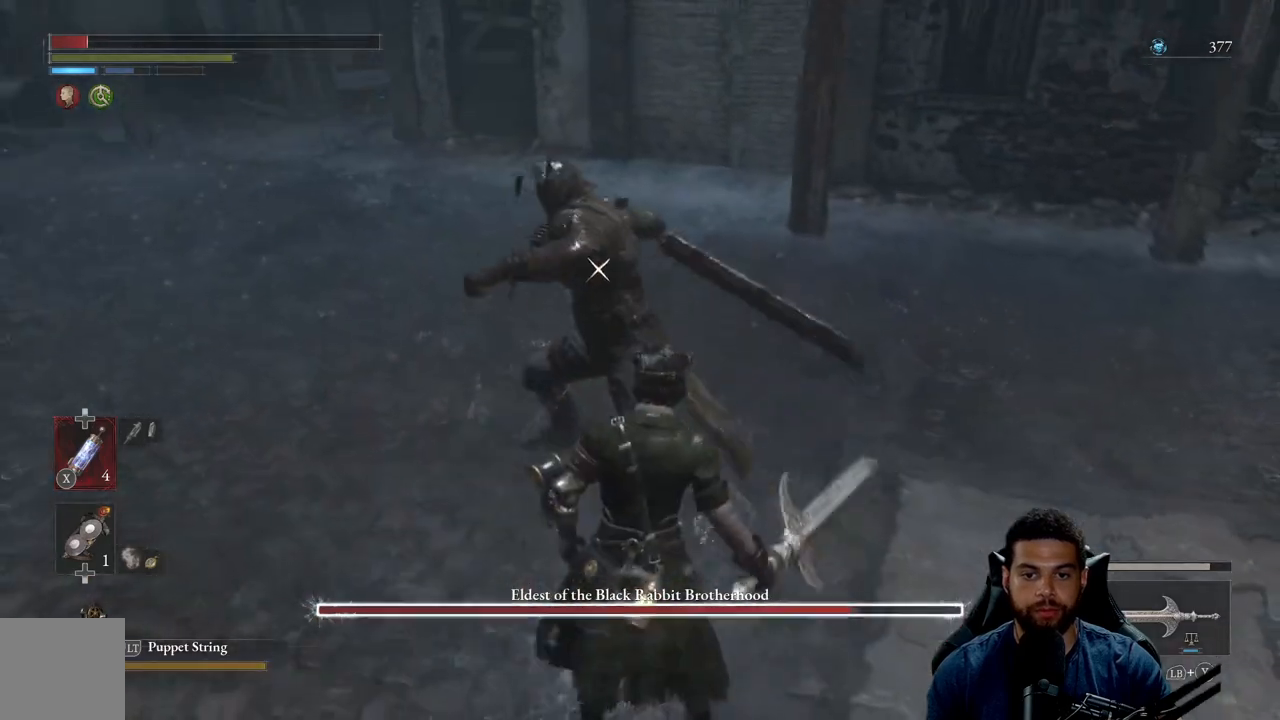
{"buttons": [], "left_stick": "center", "right_stick": "center", "events": [[167, "L1", "down"], [300, "L1", "up"]]}
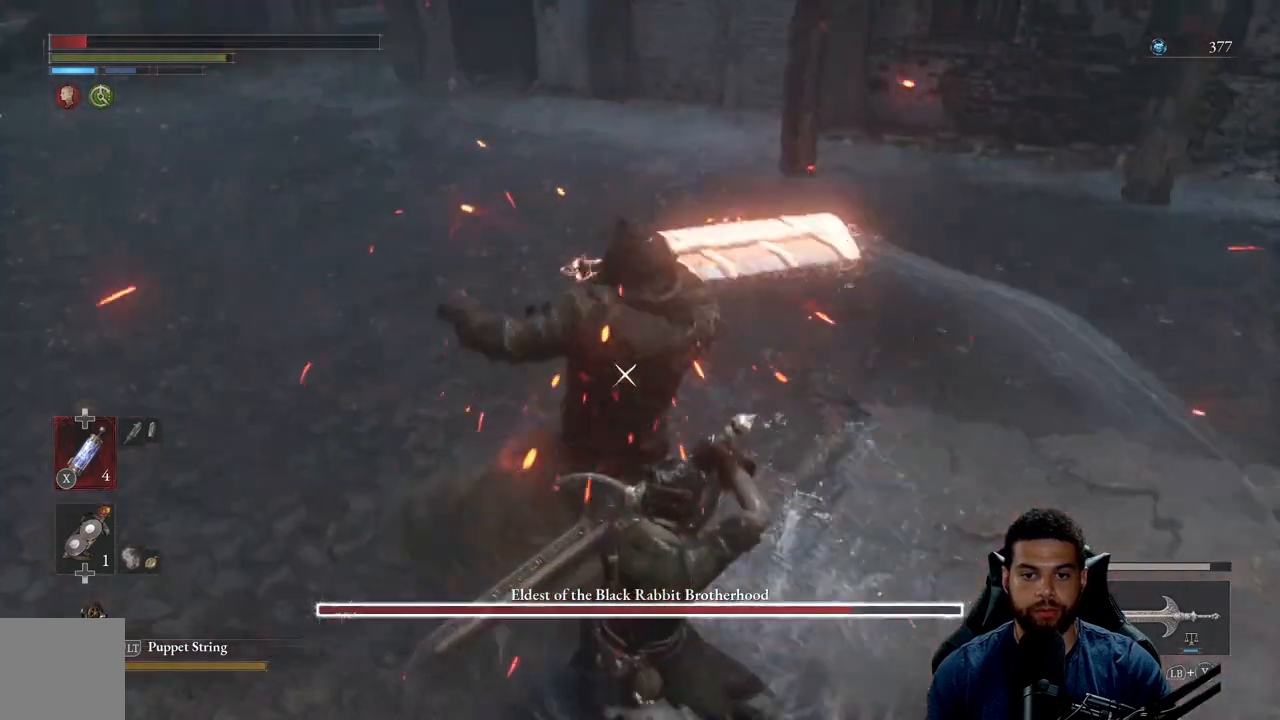
{"buttons": ["L1"], "left_stick": "center", "right_stick": "center", "events": [[67, "left_stick", "down"], [200, "left_stick", "center"], [400, "L1", "down"]]}
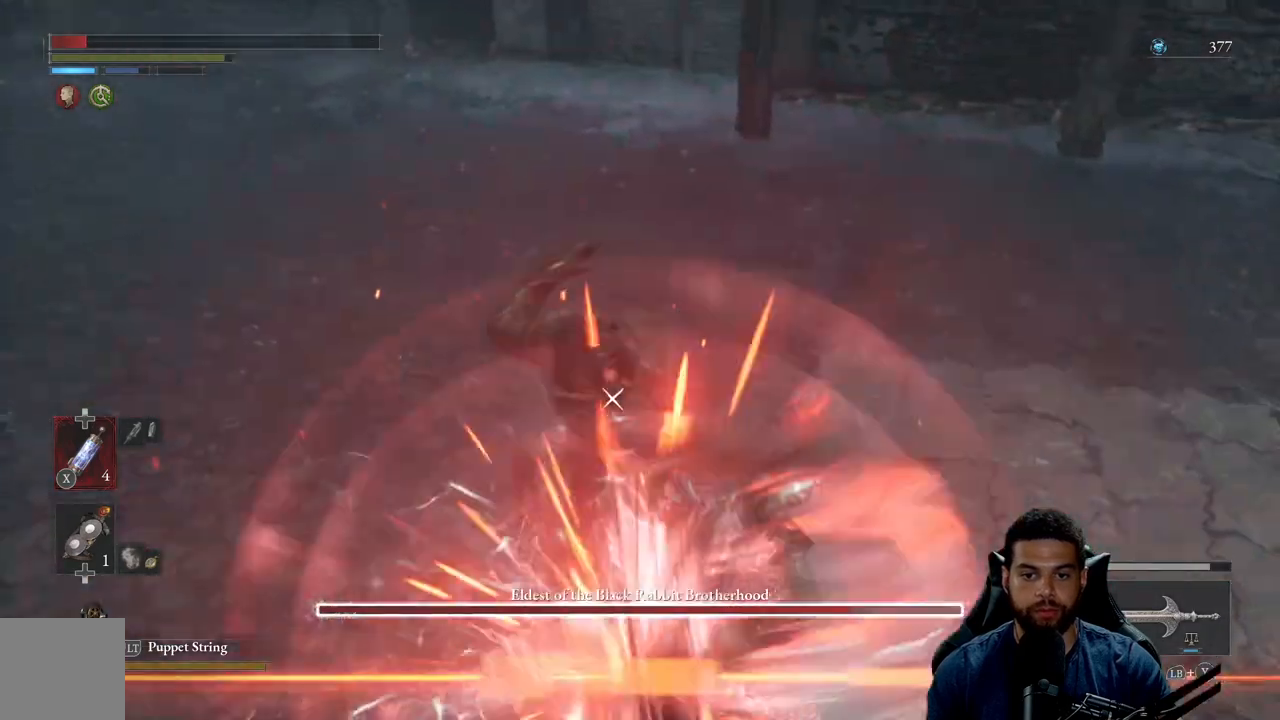
{"buttons": [], "left_stick": "down", "right_stick": "center", "events": [[67, "L1", "up"], [250, "left_stick", "down"]]}
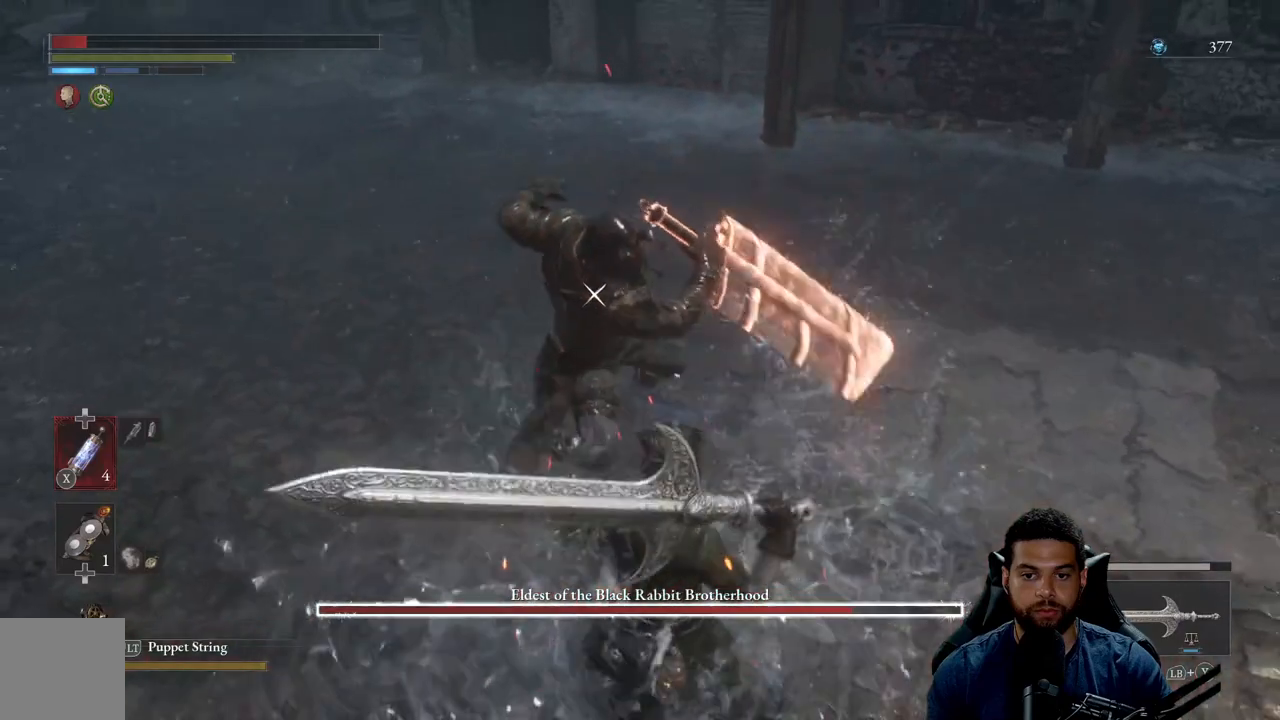
{"buttons": [], "left_stick": "center", "right_stick": "center", "events": [[100, "left_stick", "center"]]}
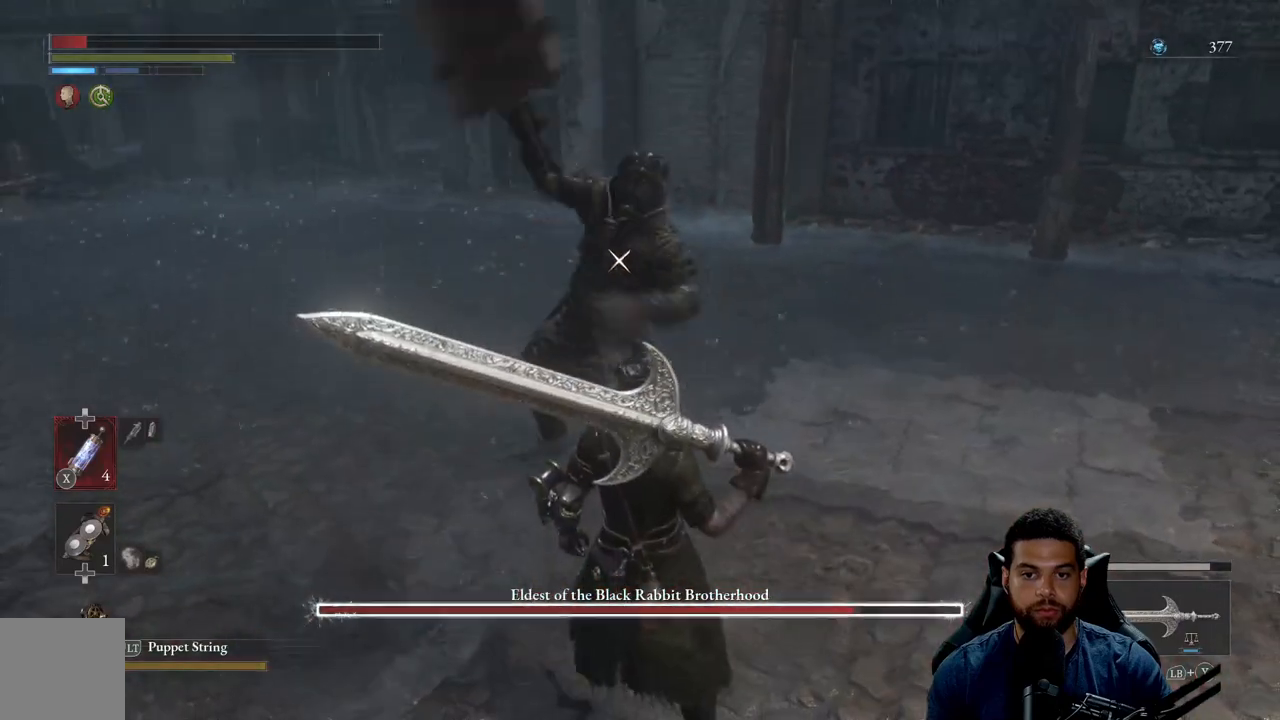
{"buttons": [], "left_stick": "center", "right_stick": "center", "events": []}
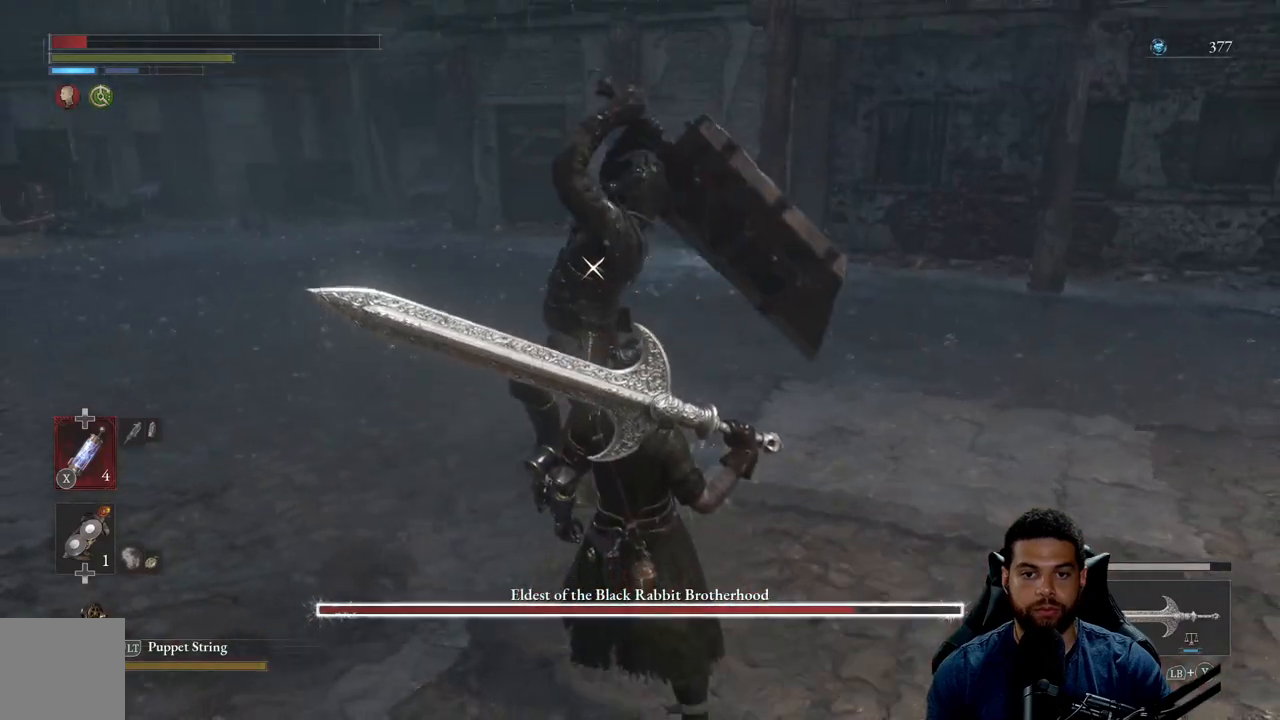
{"buttons": [], "left_stick": "center", "right_stick": "center", "events": [[300, "L1", "down"], [467, "L1", "up"]]}
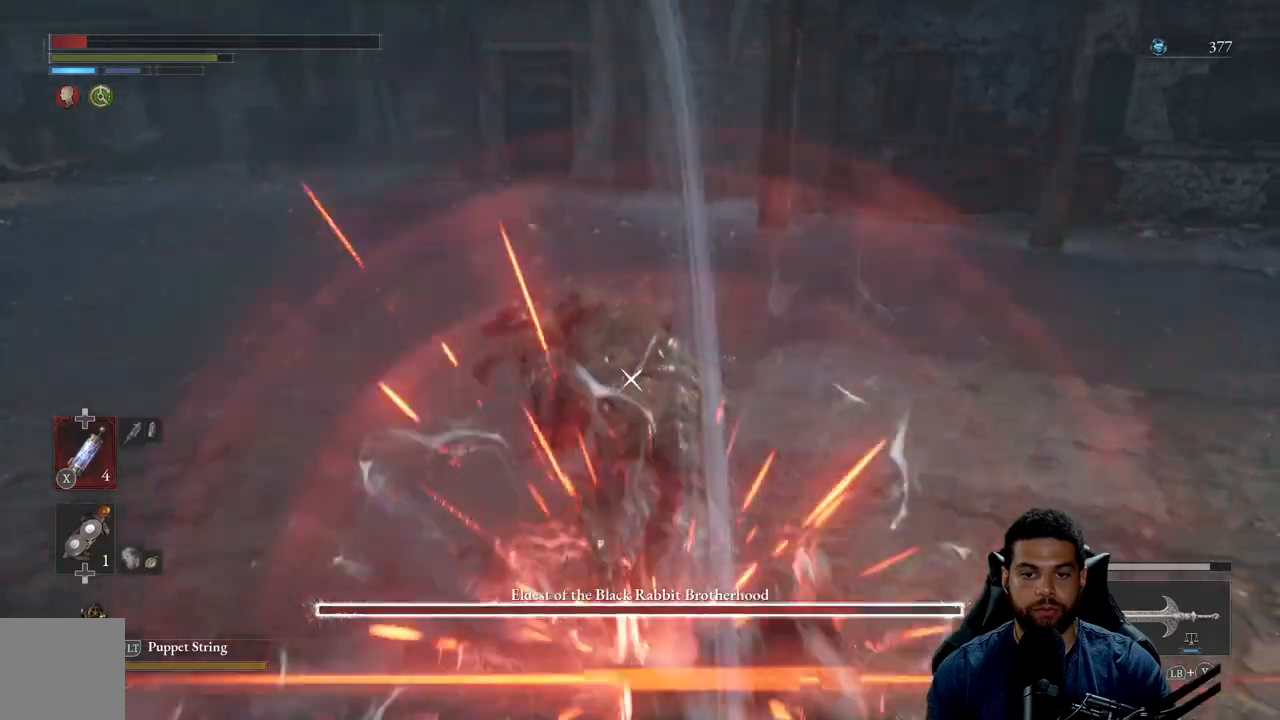
{"buttons": [], "left_stick": "up", "right_stick": "center", "events": [[217, "left_stick", "up"]]}